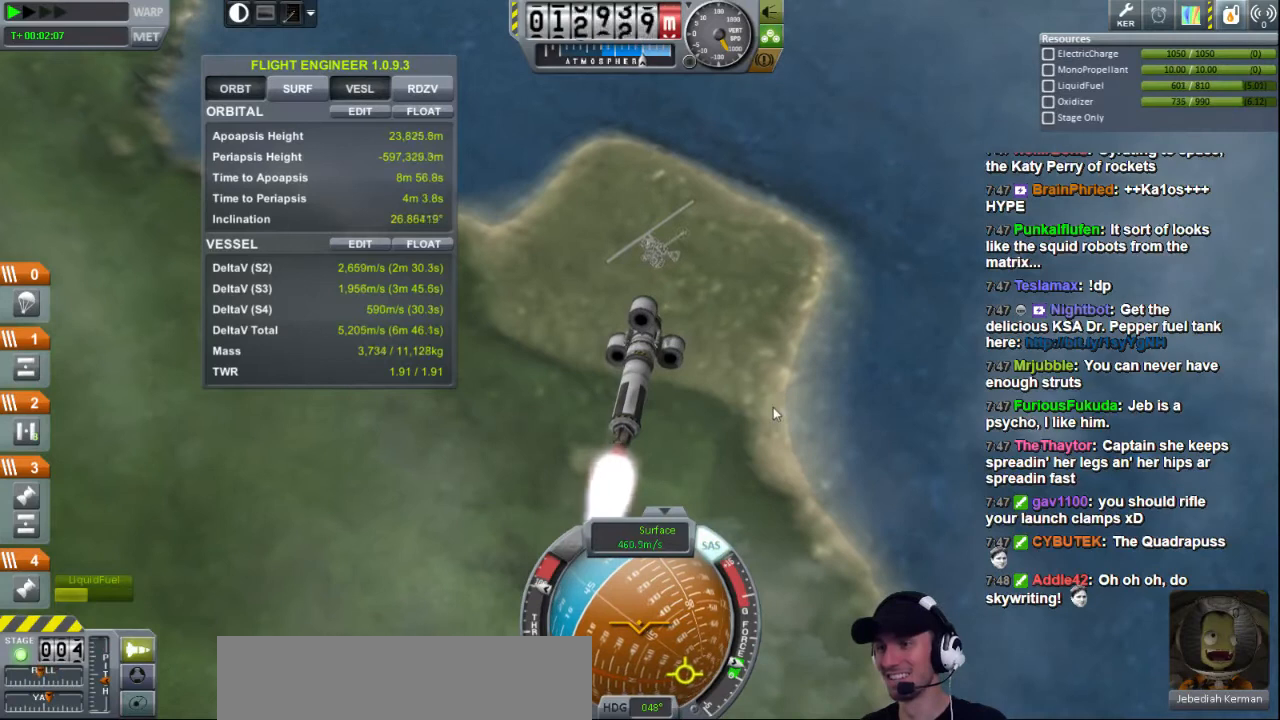
Gameplay with keyboard; each line is a JSON object with the keys held at the frame after it. "events" lists presses ("down") and releases ("up") of "a", "d", "e", "h", "i", "j", "k", "l", "n", "q", "s" and "w" between this image and that frame as [ms after this image, input, new state], when the widget could be followed in between. No other keys are recorded. Mouse input is not recorded.
{"keys": [], "events": []}
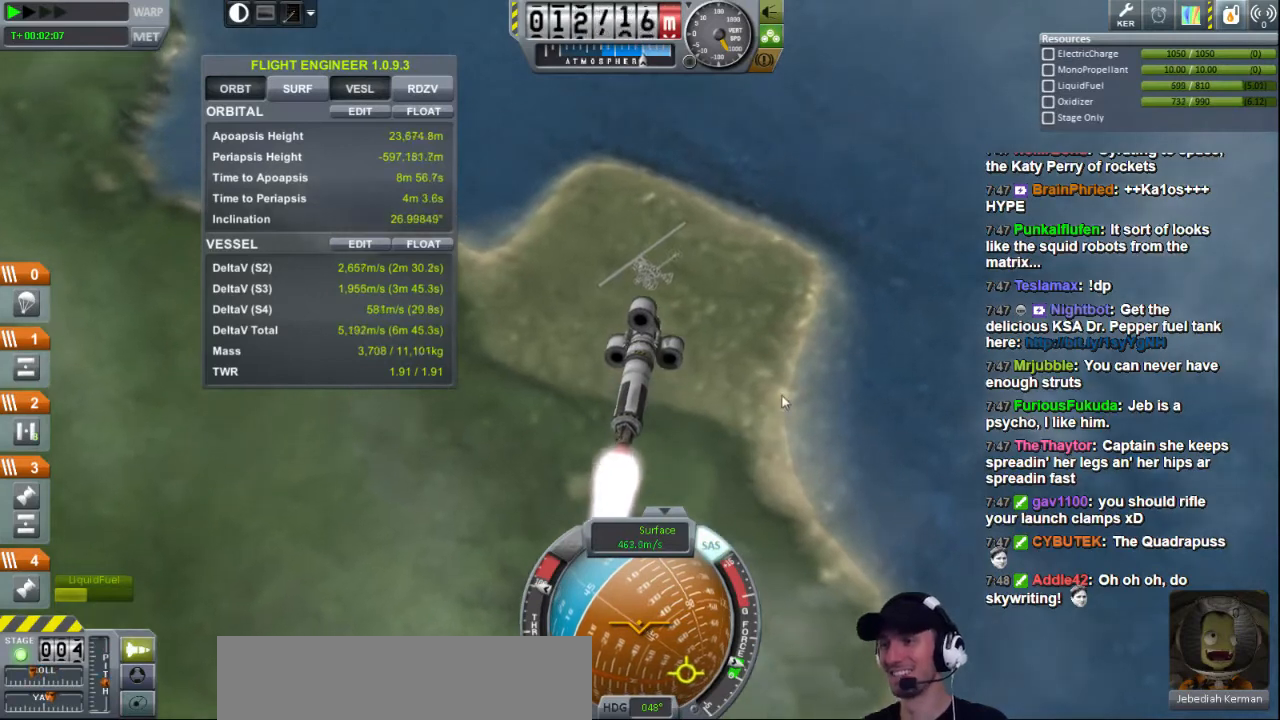
{"keys": ["e"], "events": [[280, "e", "down"]]}
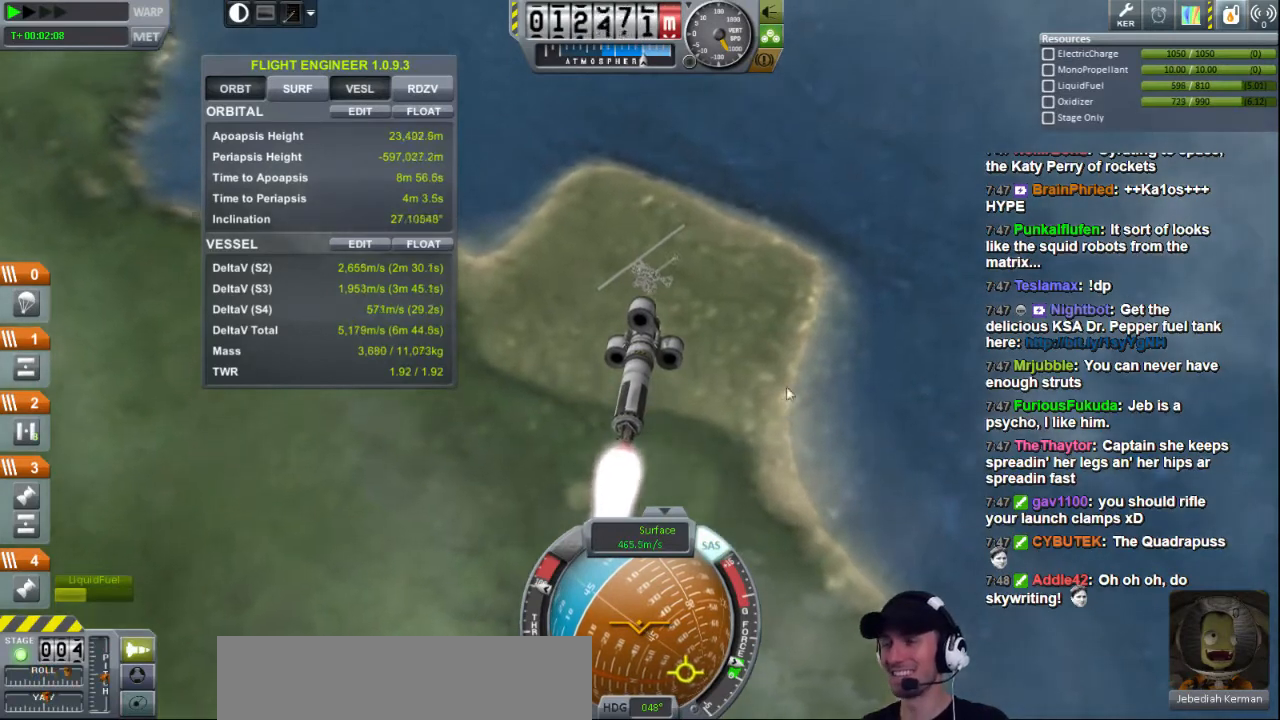
{"keys": [], "events": [[360, "e", "up"]]}
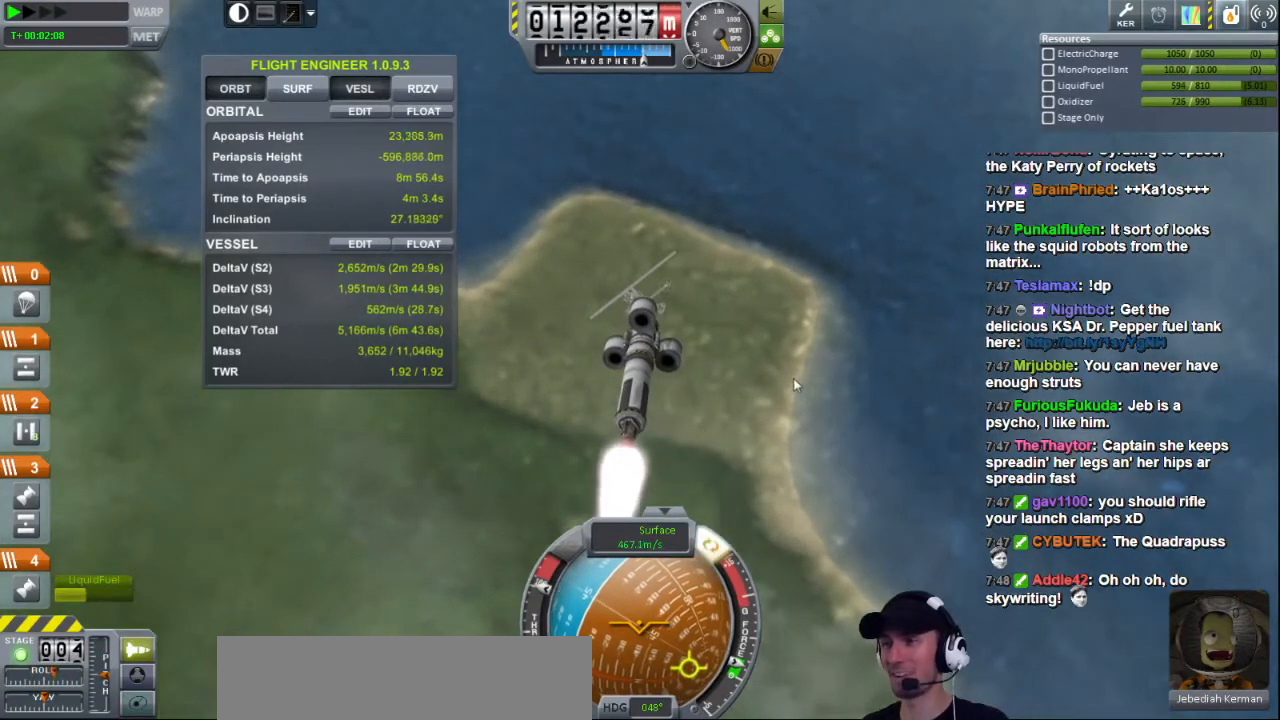
{"keys": [], "events": [[200, "e", "down"], [280, "e", "up"]]}
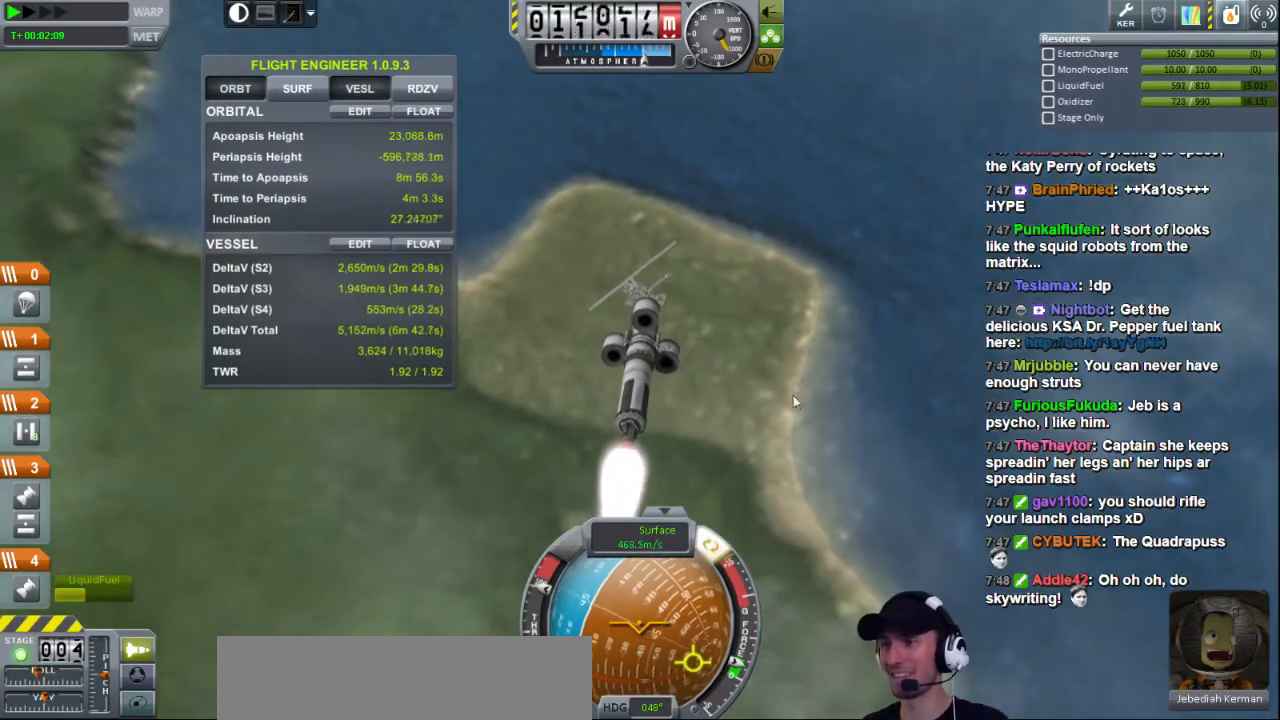
{"keys": ["s"], "events": [[120, "d", "down"], [240, "d", "up"], [320, "s", "down"]]}
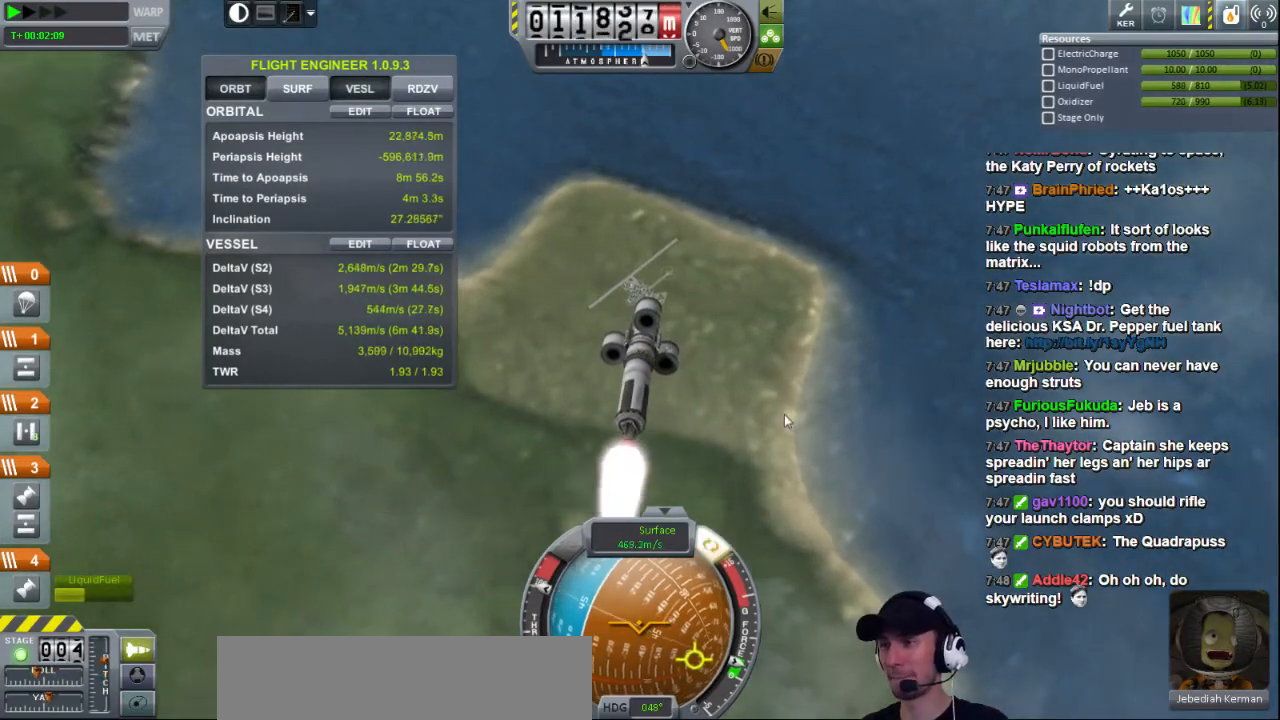
{"keys": [], "events": [[40, "s", "up"], [80, "s", "down"], [120, "a", "down"], [200, "s", "up"], [320, "a", "up"]]}
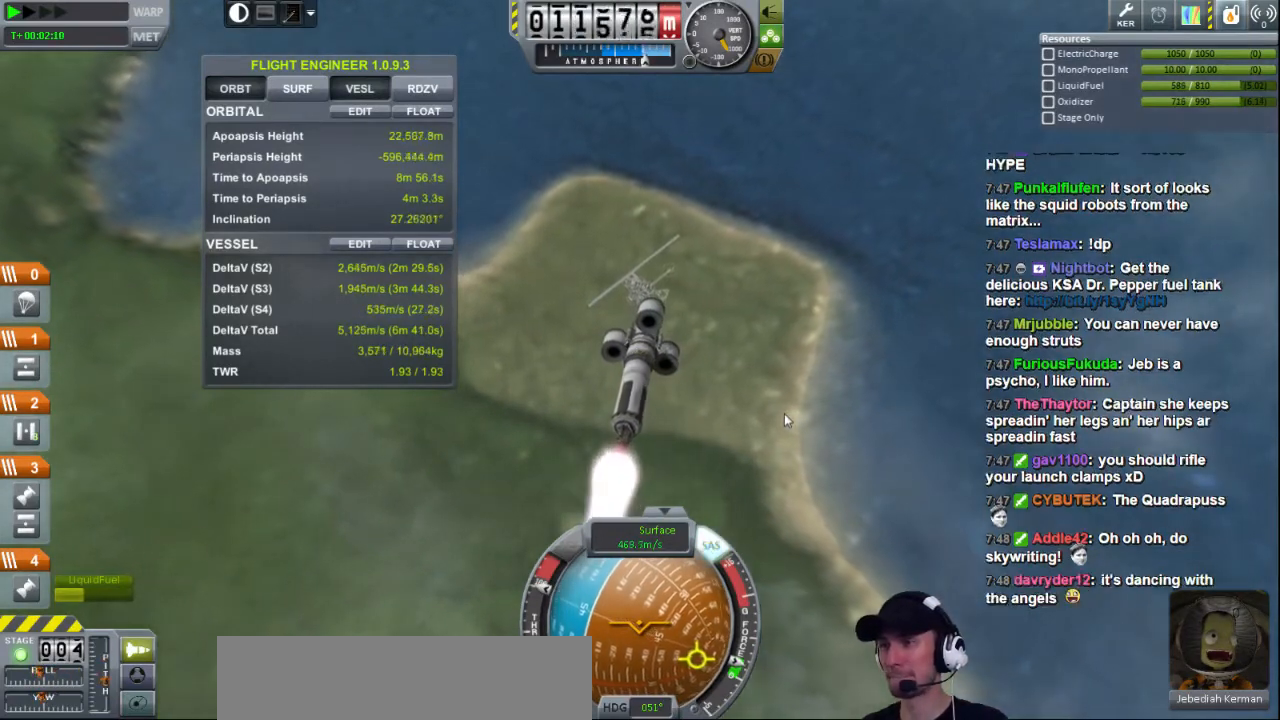
{"keys": [], "events": [[40, "q", "down"], [480, "q", "up"]]}
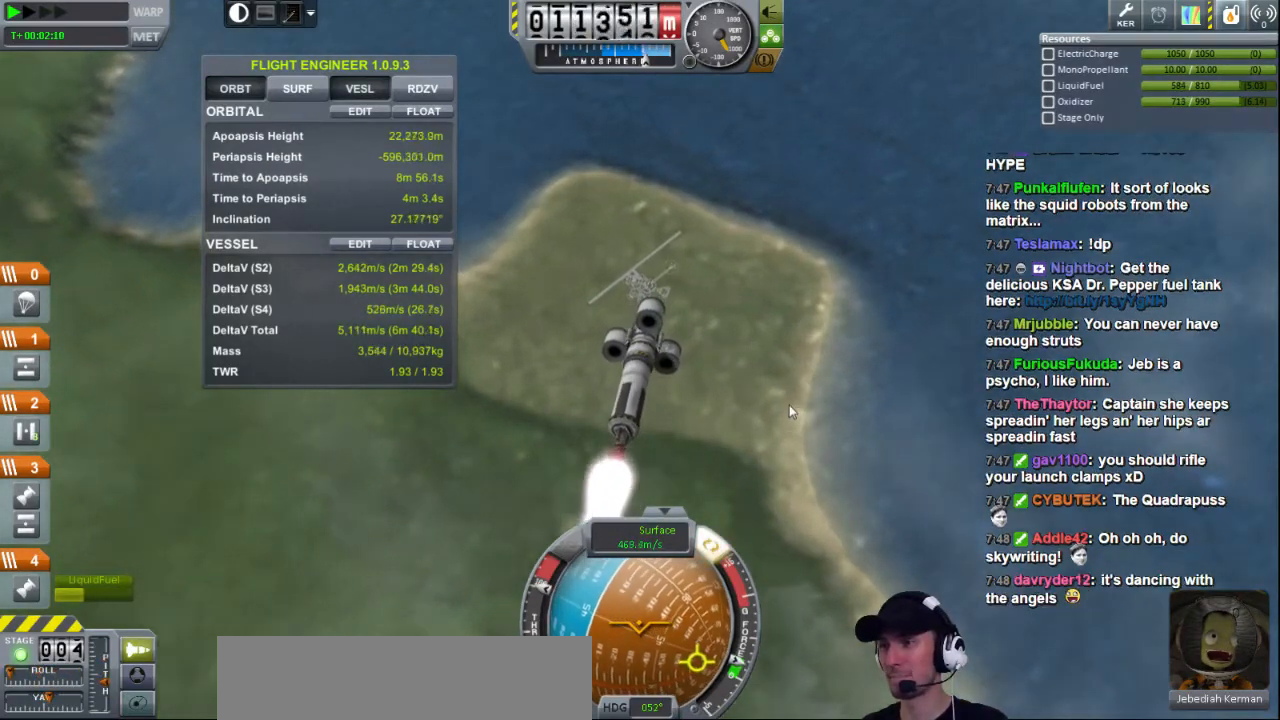
{"keys": [], "events": [[440, "q", "down"], [520, "q", "up"]]}
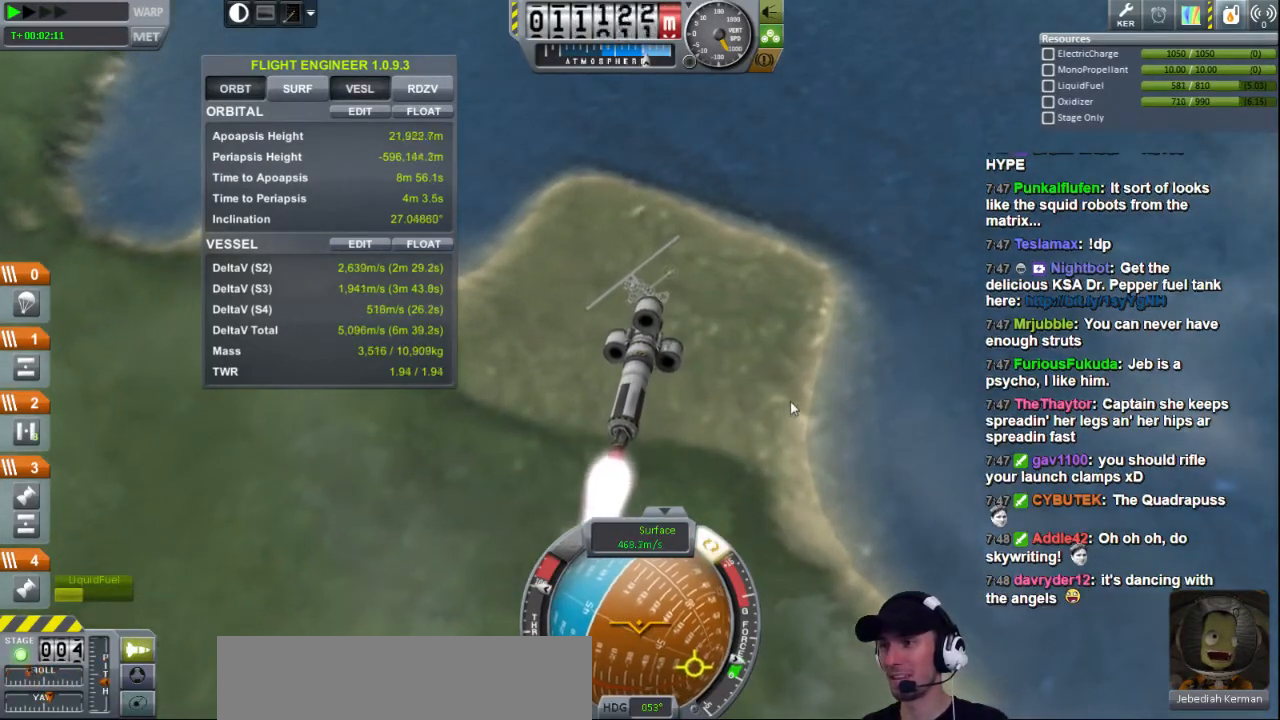
{"keys": [], "events": []}
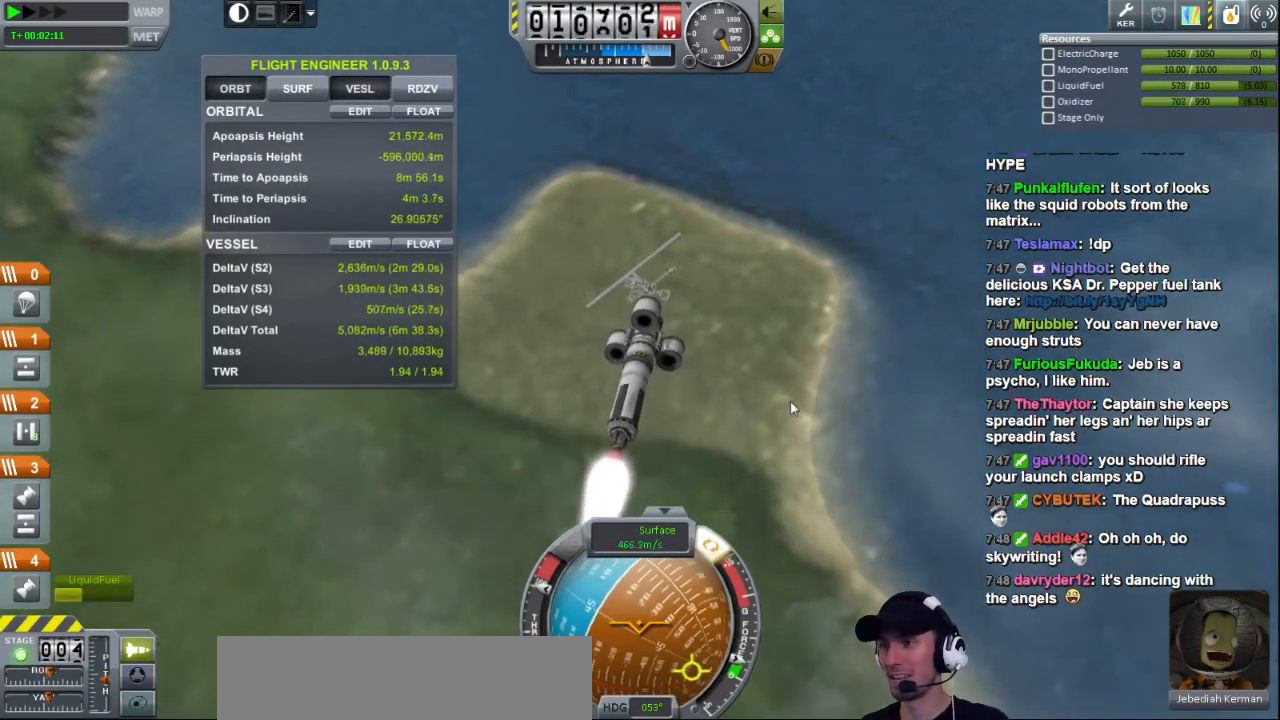
{"keys": [], "events": []}
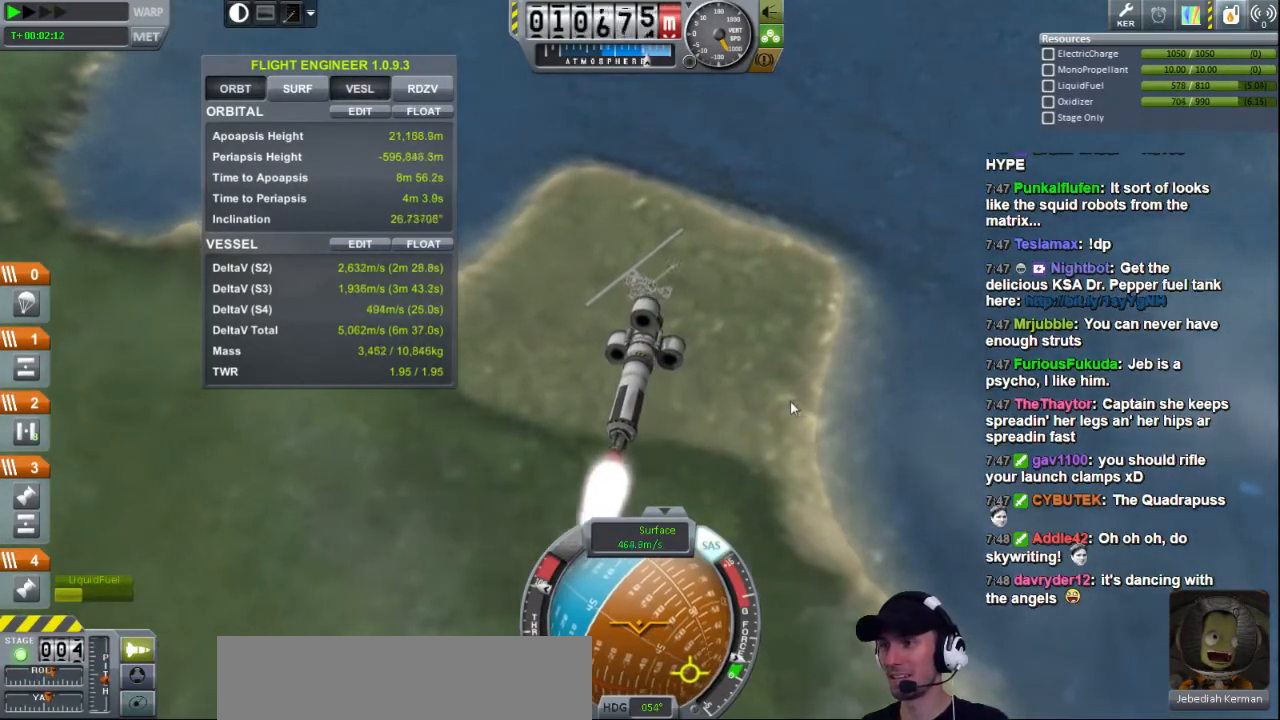
{"keys": ["s"], "events": [[80, "s", "down"]]}
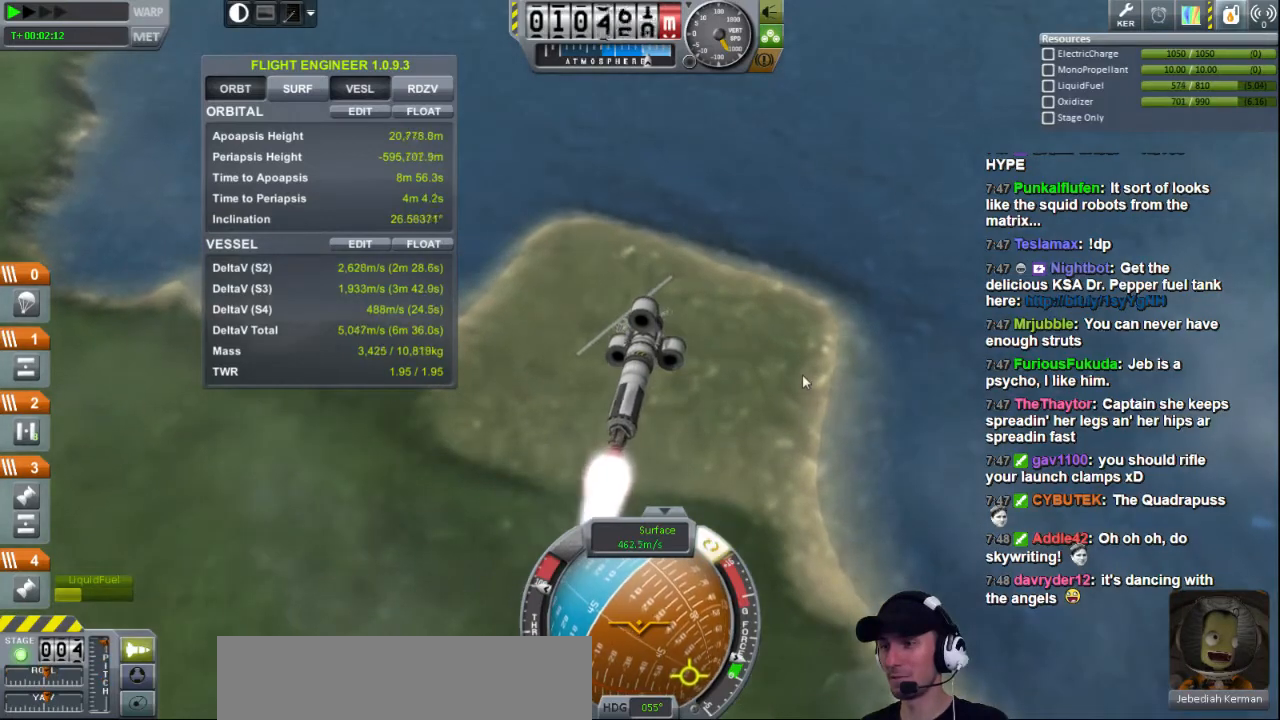
{"keys": [], "events": [[160, "s", "up"]]}
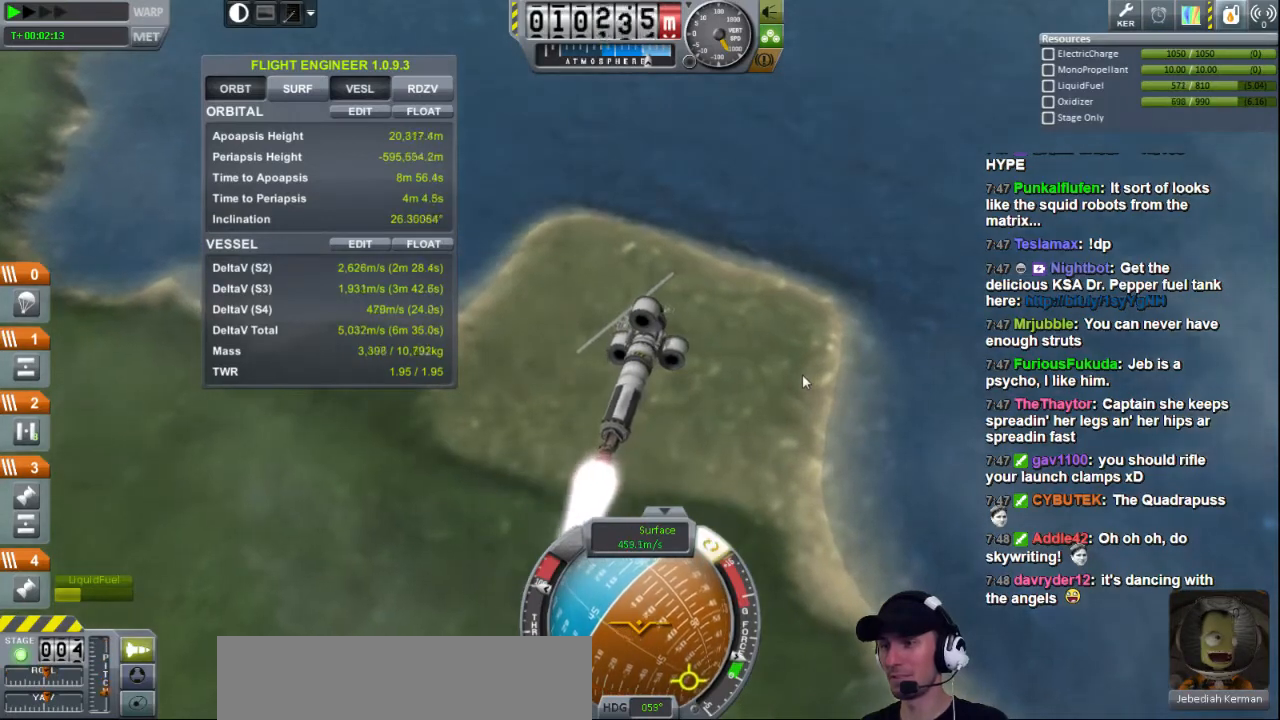
{"keys": ["a"], "events": [[480, "a", "down"]]}
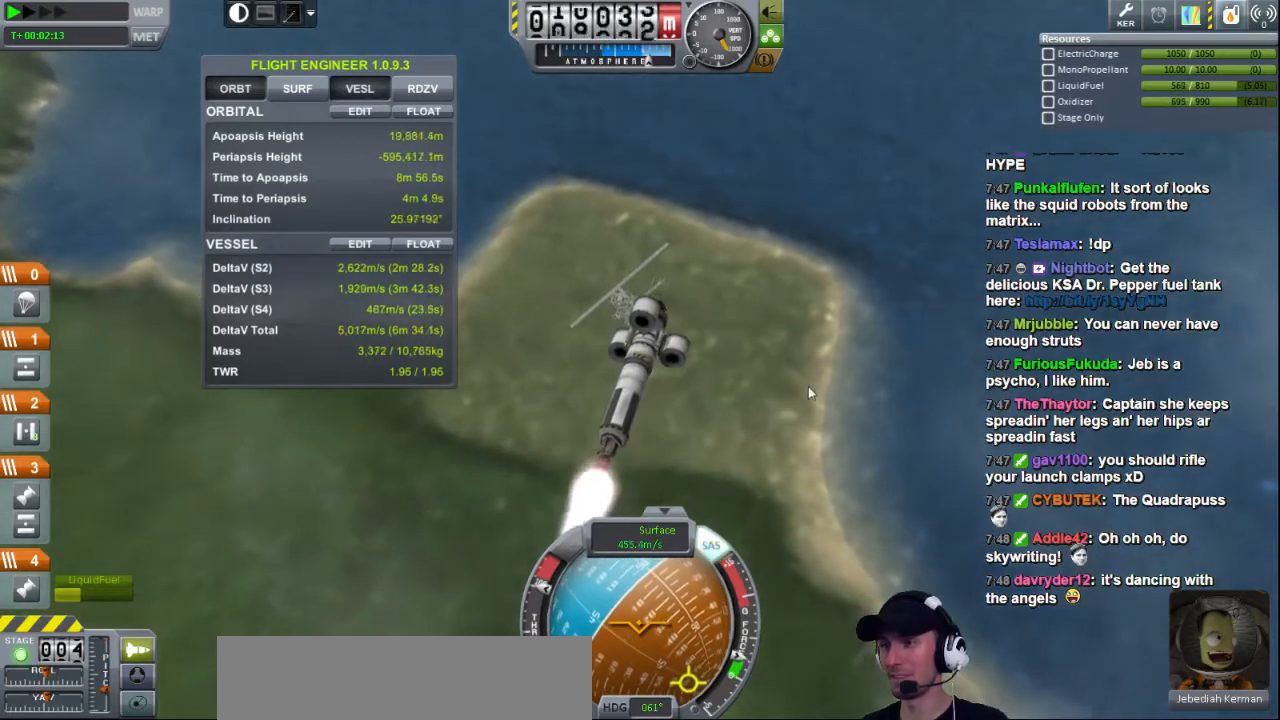
{"keys": ["a"], "events": []}
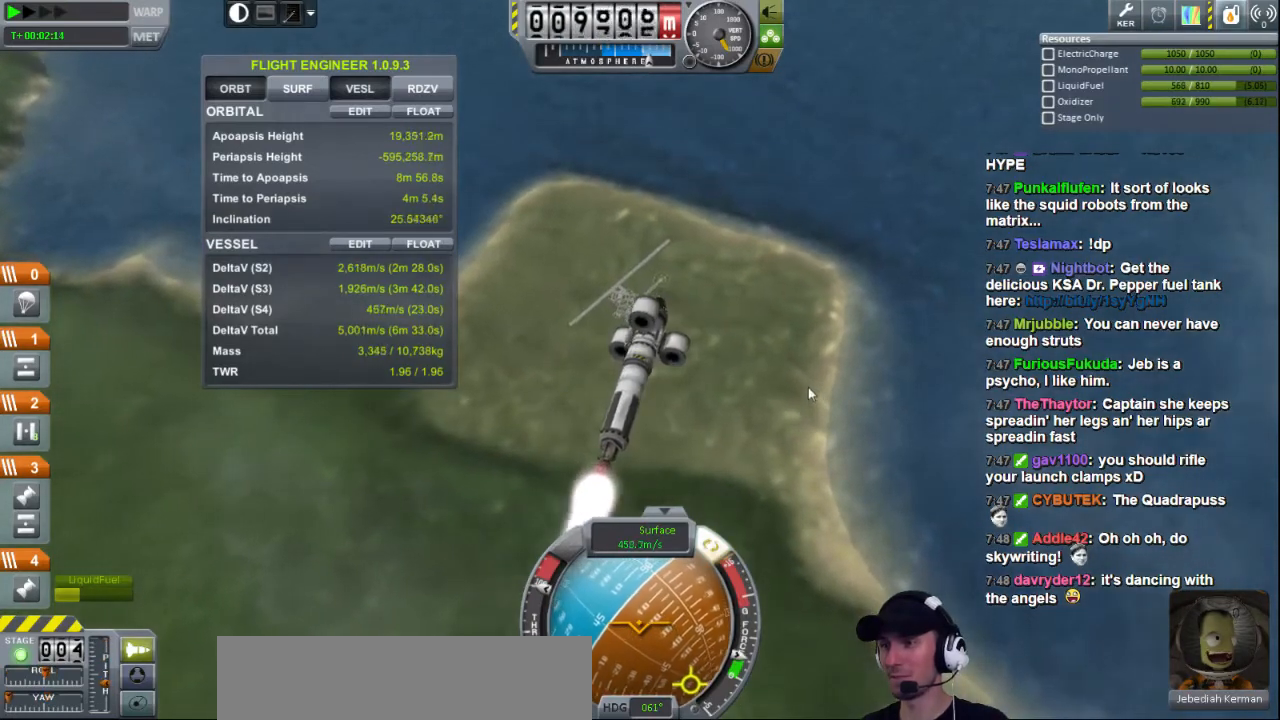
{"keys": ["w"], "events": [[80, "a", "up"], [240, "w", "down"]]}
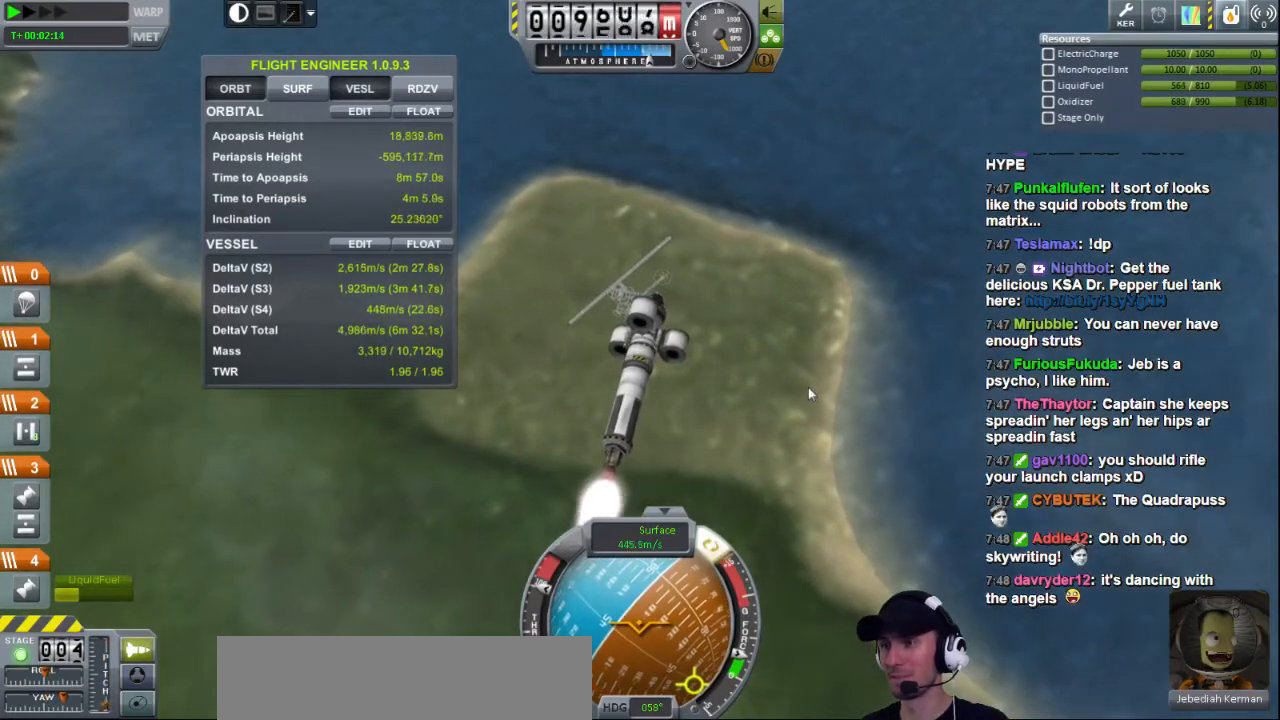
{"keys": [], "events": [[280, "e", "down"], [400, "w", "up"], [480, "e", "up"]]}
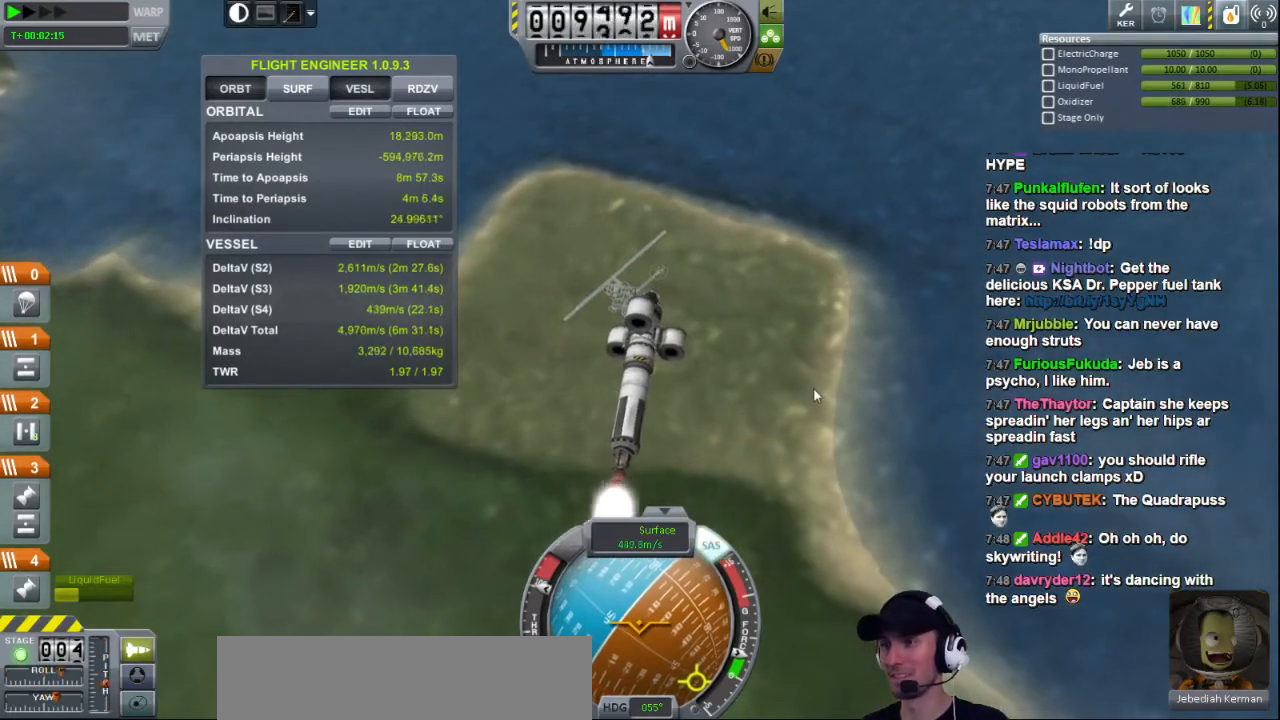
{"keys": [], "events": []}
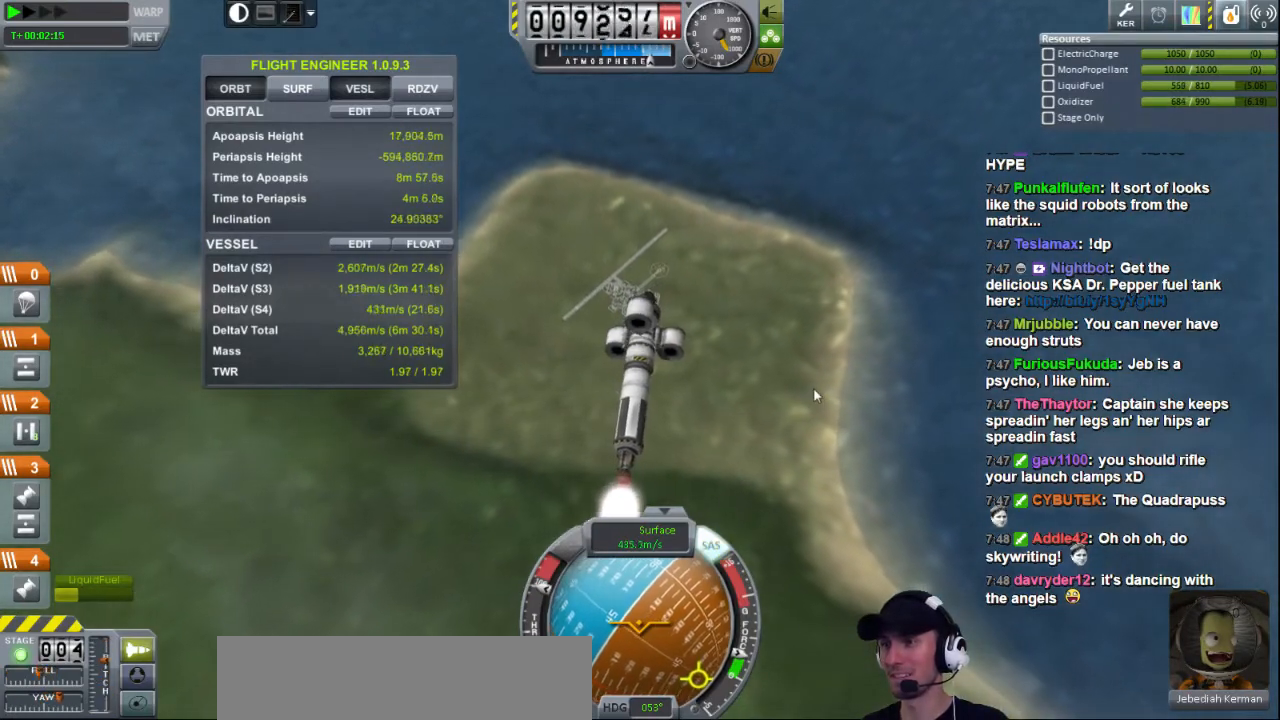
{"keys": ["e"], "events": [[520, "e", "down"]]}
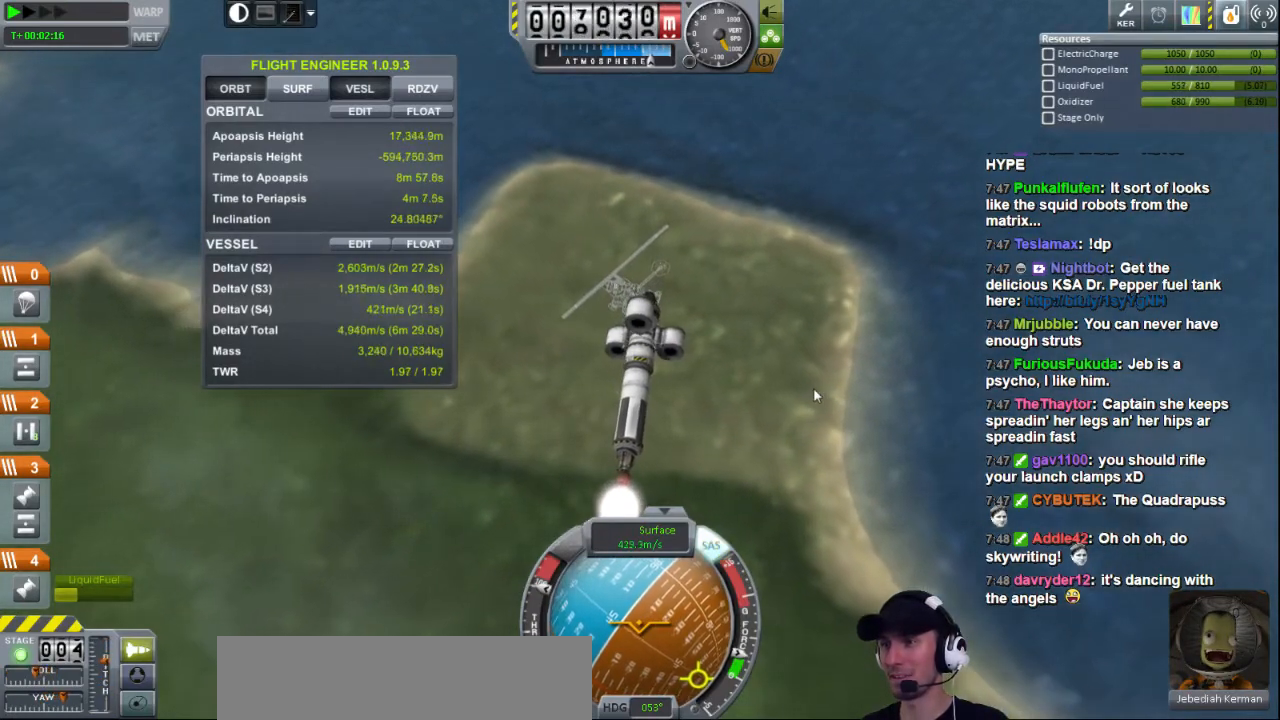
{"keys": [], "events": [[160, "e", "up"]]}
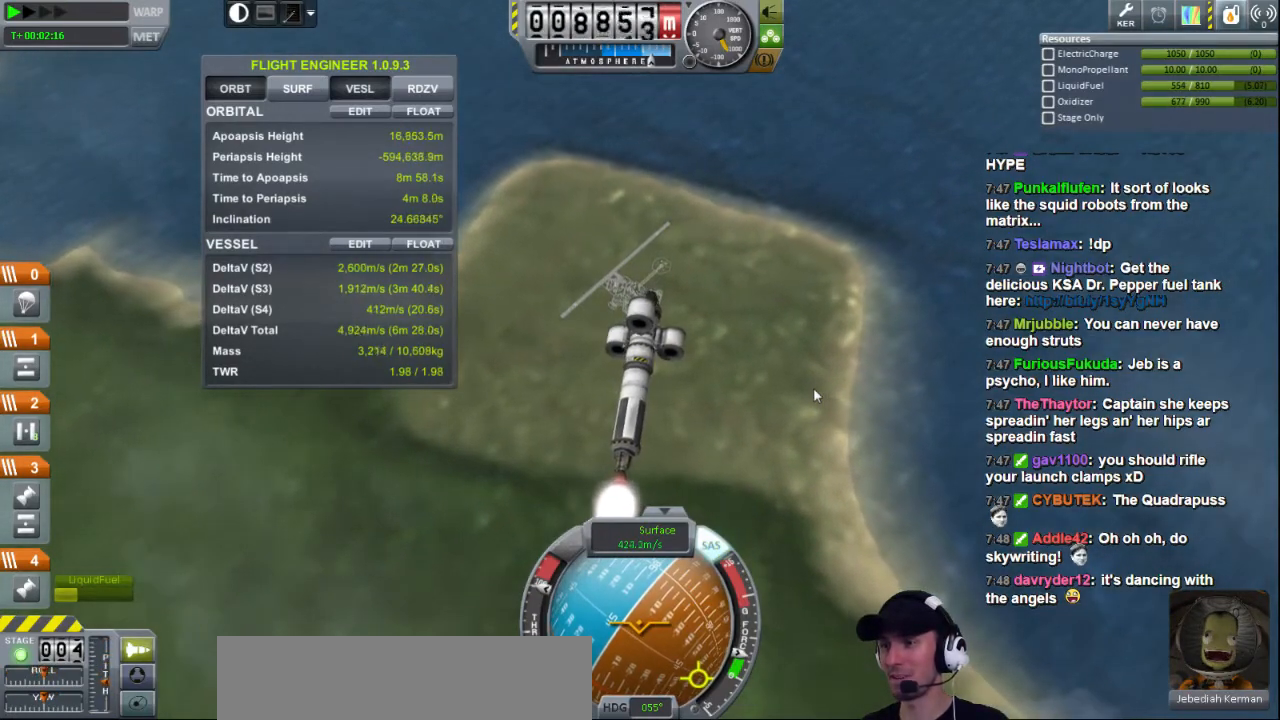
{"keys": ["a"], "events": [[280, "a", "down"]]}
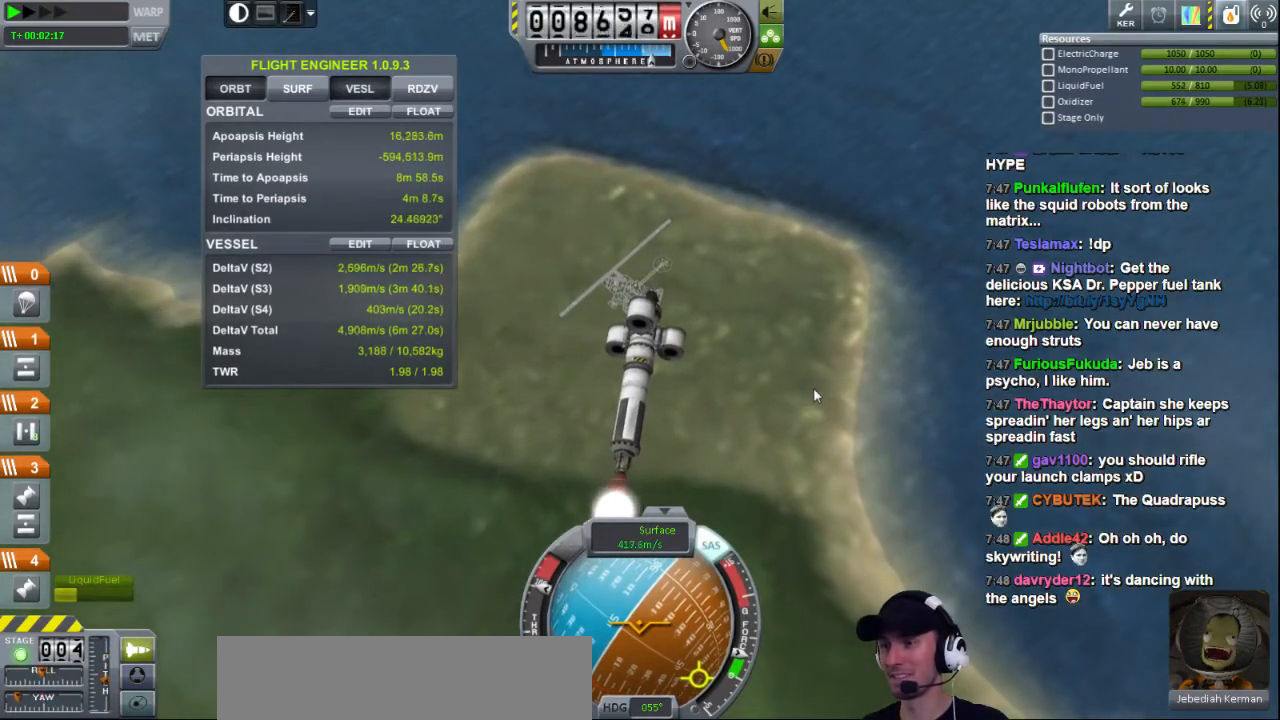
{"keys": [], "events": [[160, "a", "up"], [280, "e", "down"], [480, "e", "up"]]}
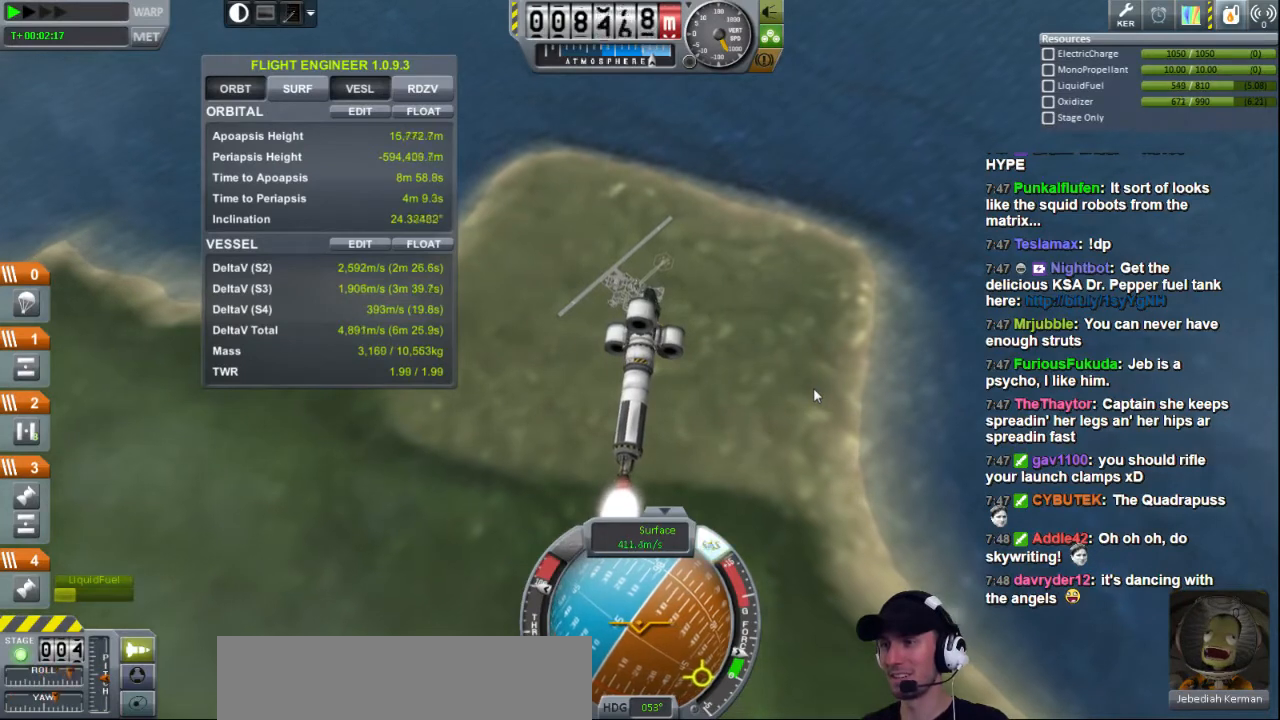
{"keys": [], "events": []}
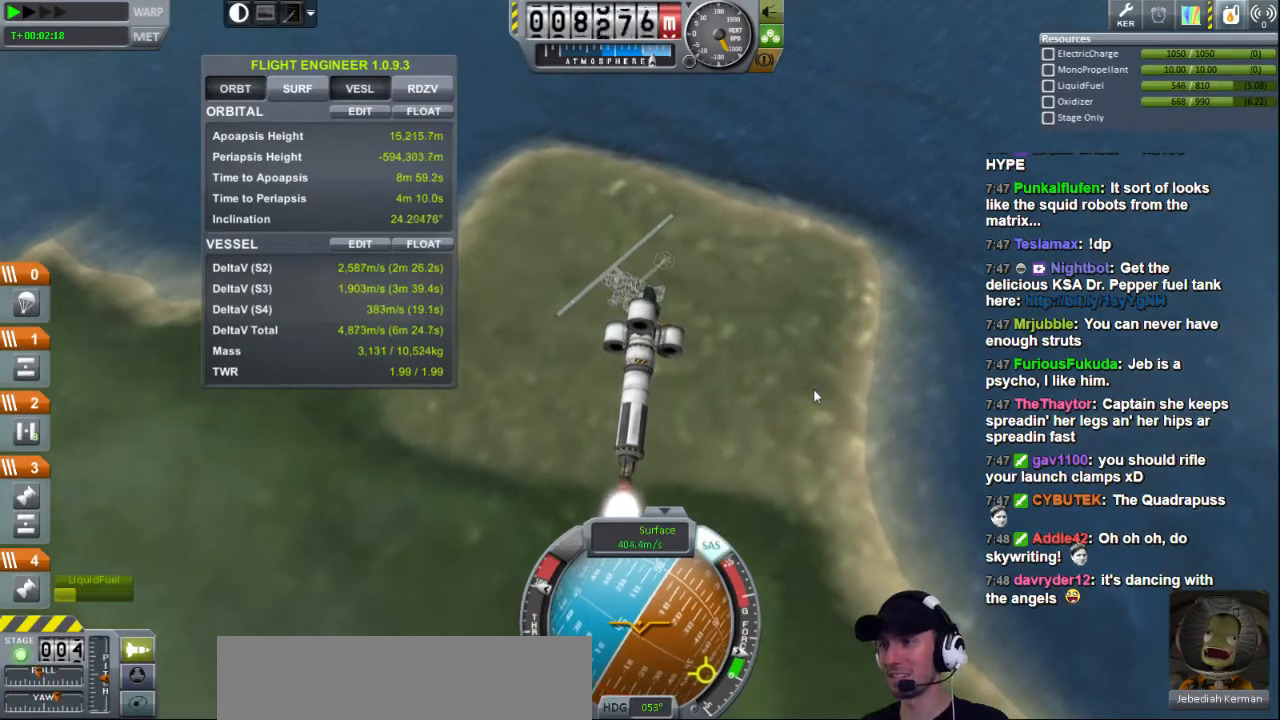
{"keys": ["q"], "events": [[120, "q", "down"]]}
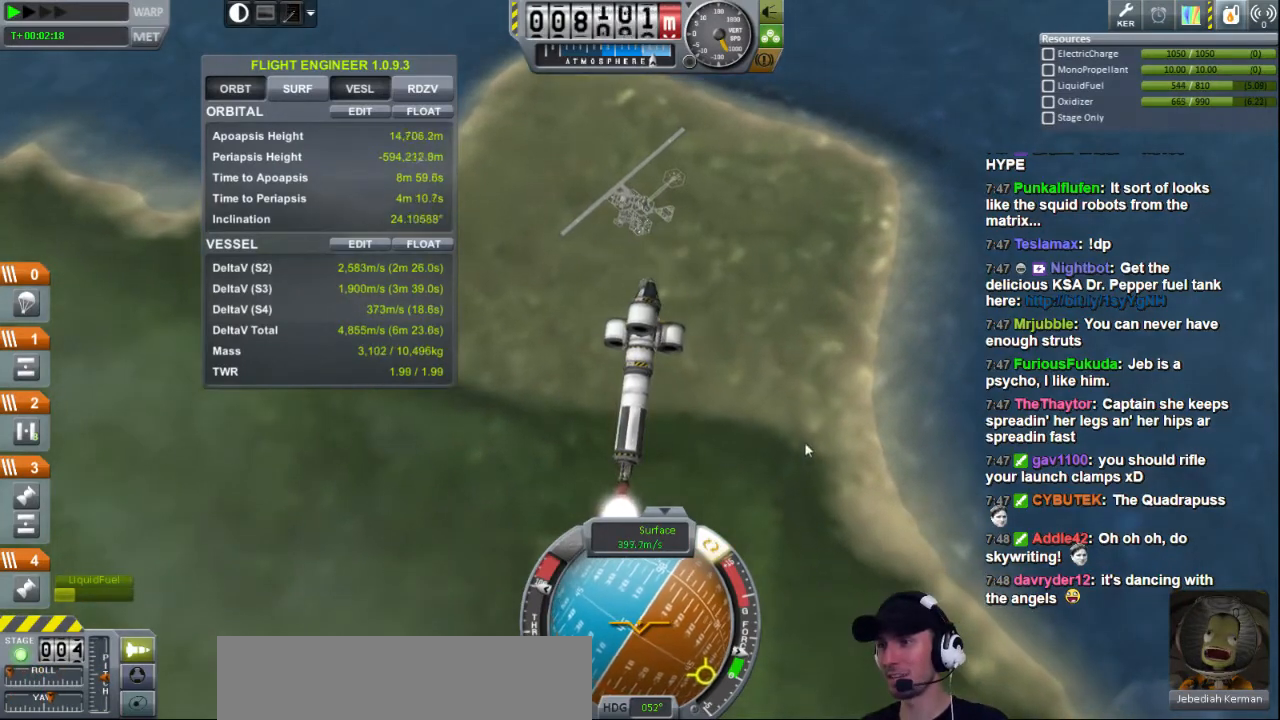
{"keys": ["q"], "events": []}
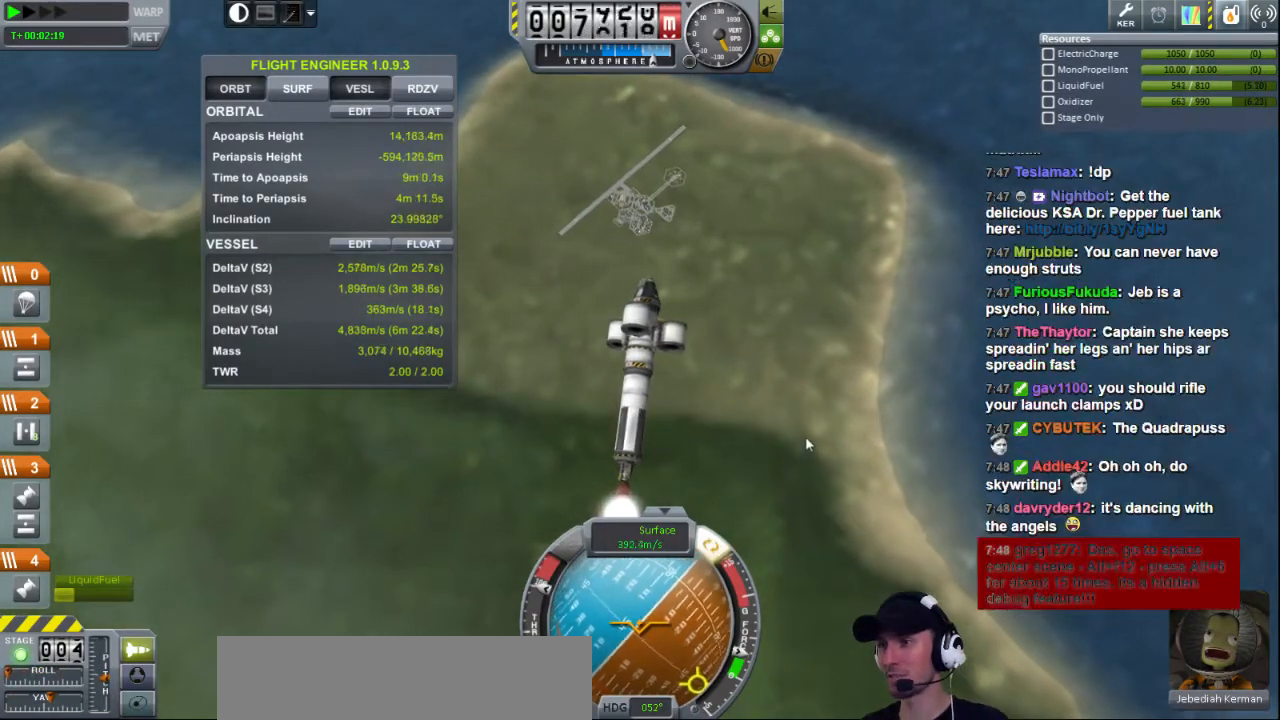
{"keys": ["q"], "events": []}
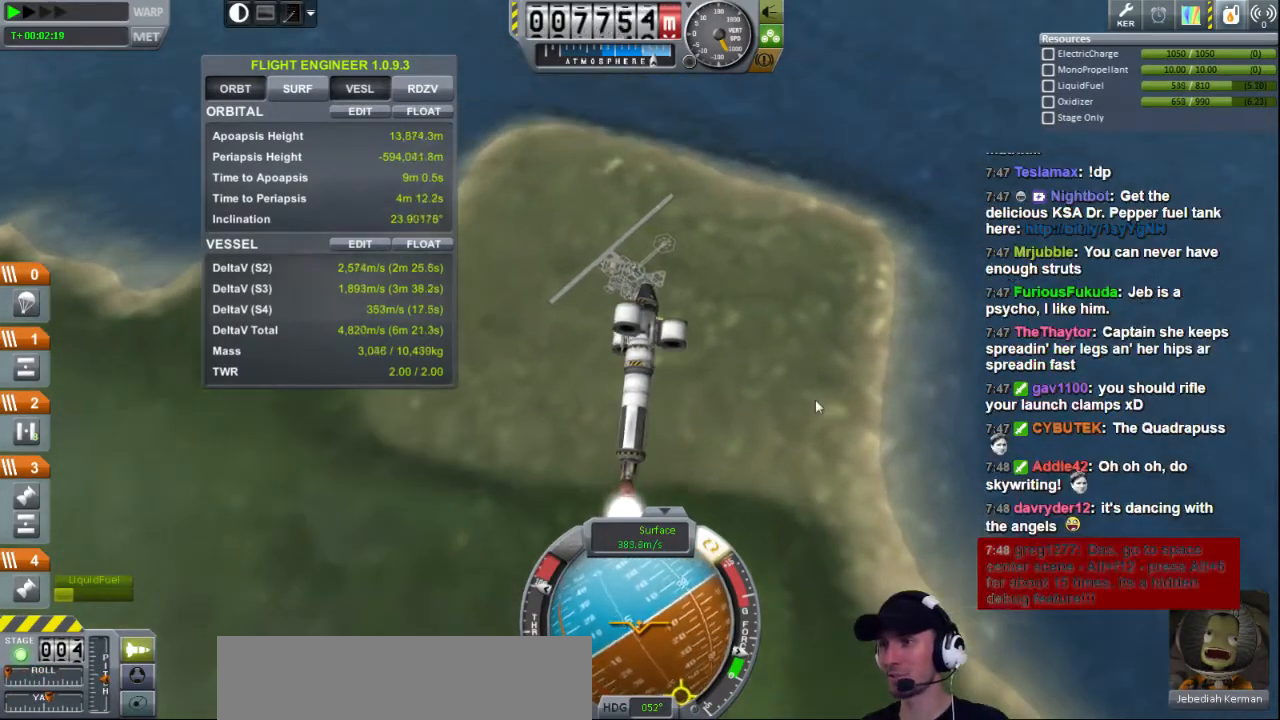
{"keys": ["e"], "events": [[80, "q", "up"], [320, "e", "down"]]}
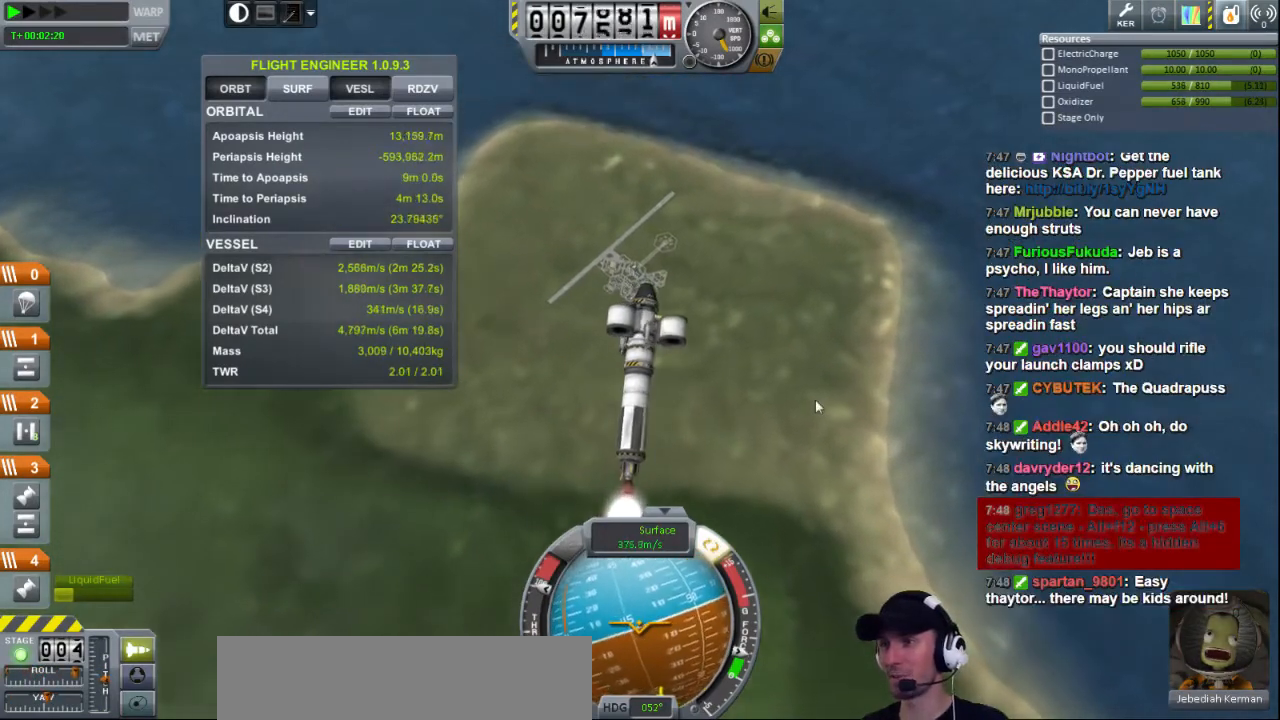
{"keys": [], "events": [[440, "e", "up"]]}
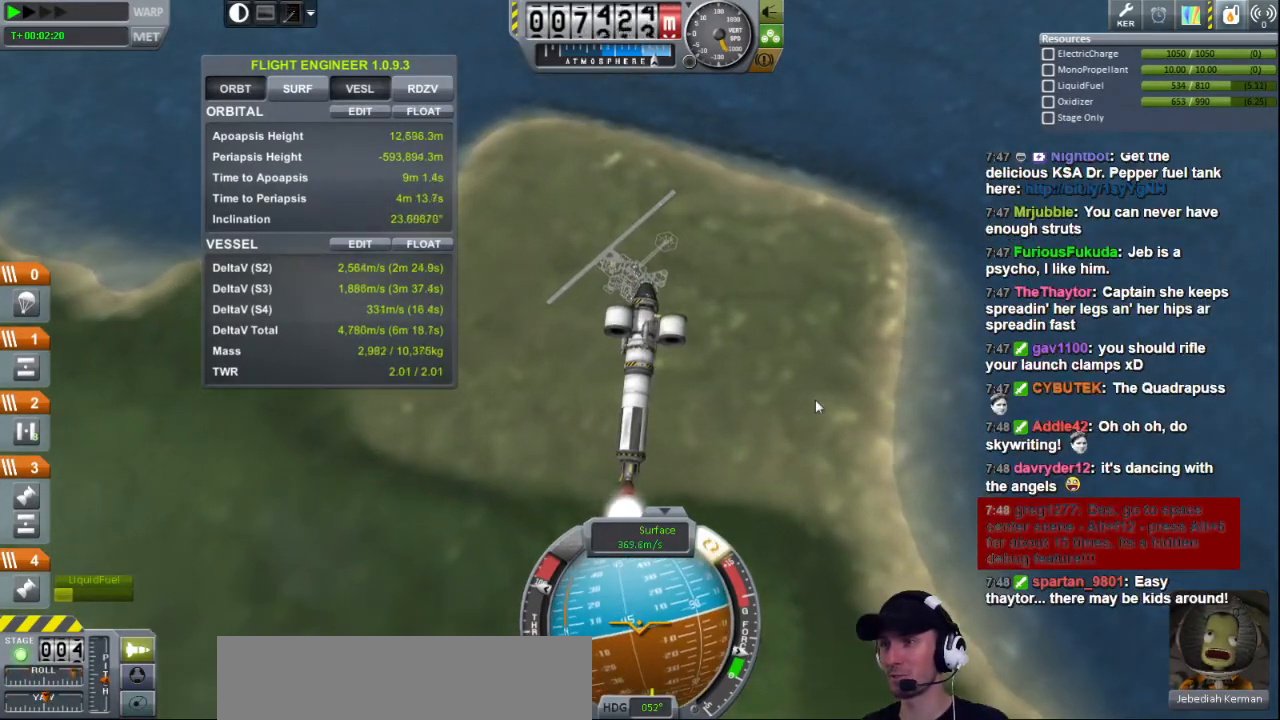
{"keys": ["q"], "events": [[400, "q", "down"]]}
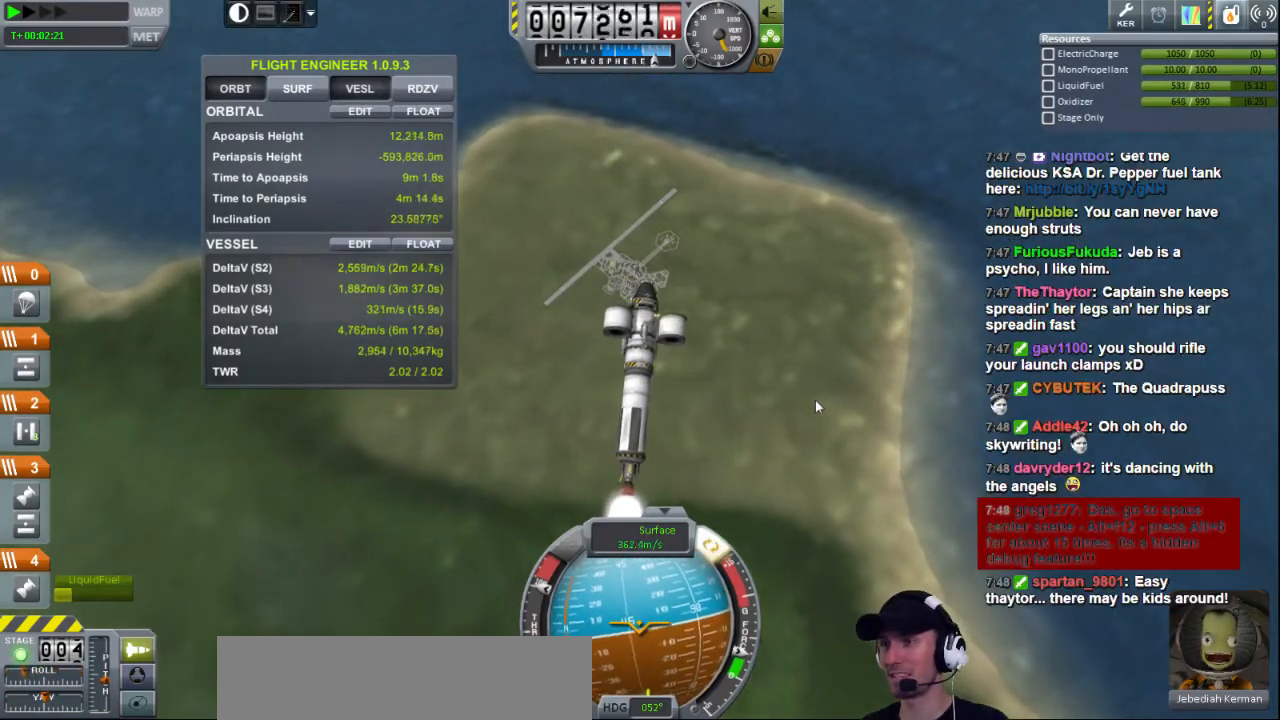
{"keys": [], "events": [[160, "q", "up"]]}
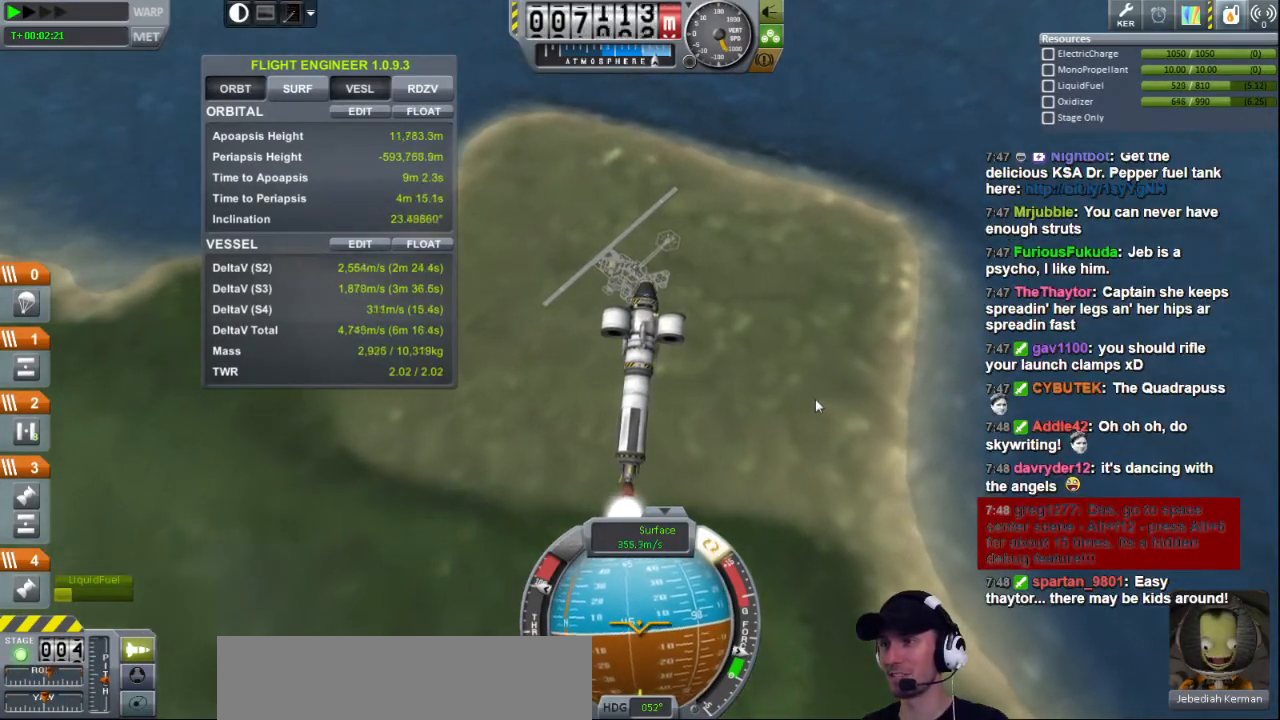
{"keys": ["w"], "events": [[480, "w", "down"]]}